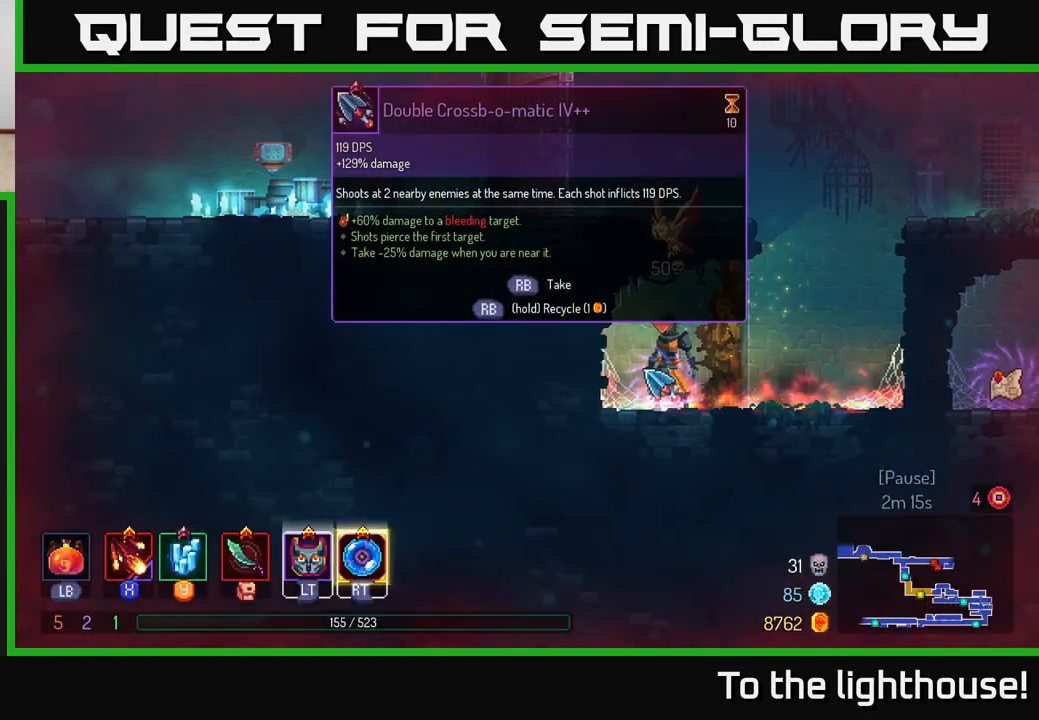
Gameplay with a controller (Xbox layout); each line is a JSON object with the inputs held at the frame after it. "events" lists button and stick changes between this image and that frame as [ms after this image, input, new state], when the widget could be followed in between.
{"buttons": ["R1"], "left_stick": "center", "right_stick": "center", "events": [[233, "R1", "down"]]}
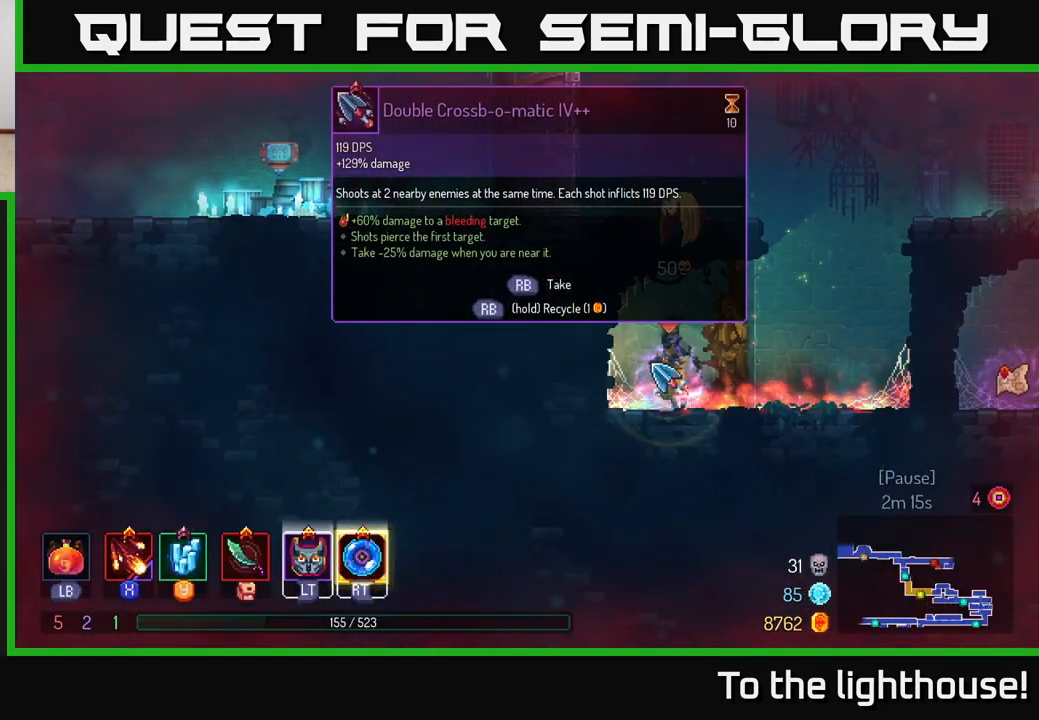
{"buttons": ["R1"], "left_stick": "center", "right_stick": "center", "events": []}
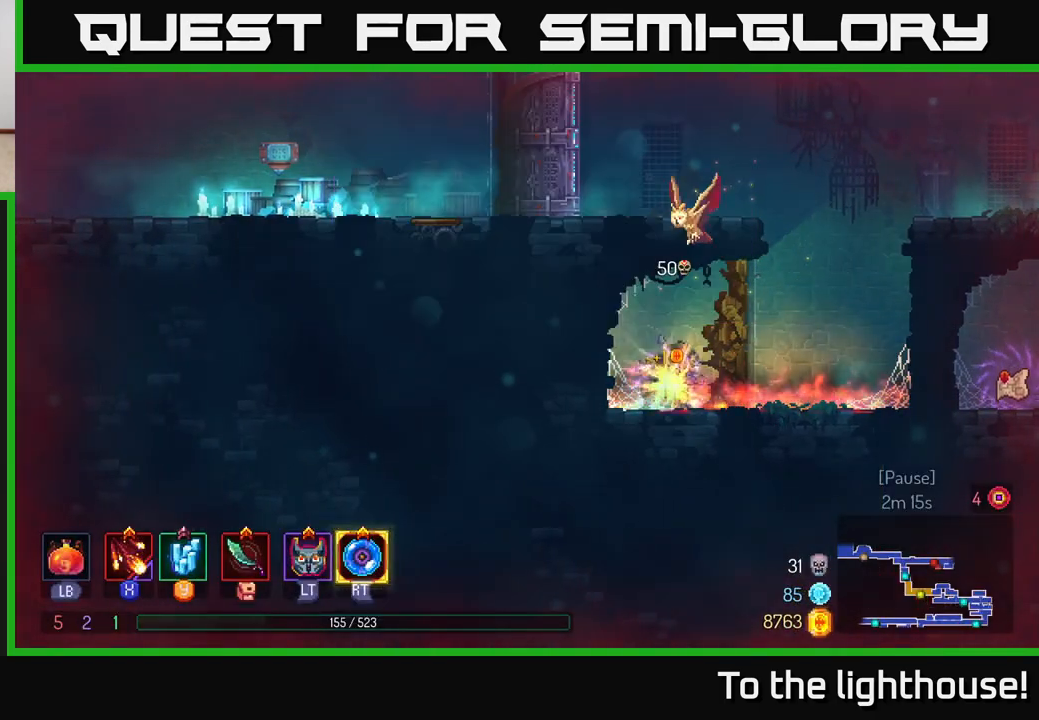
{"buttons": [], "left_stick": "right", "right_stick": "center", "events": [[67, "left_stick", "right"], [133, "R1", "up"]]}
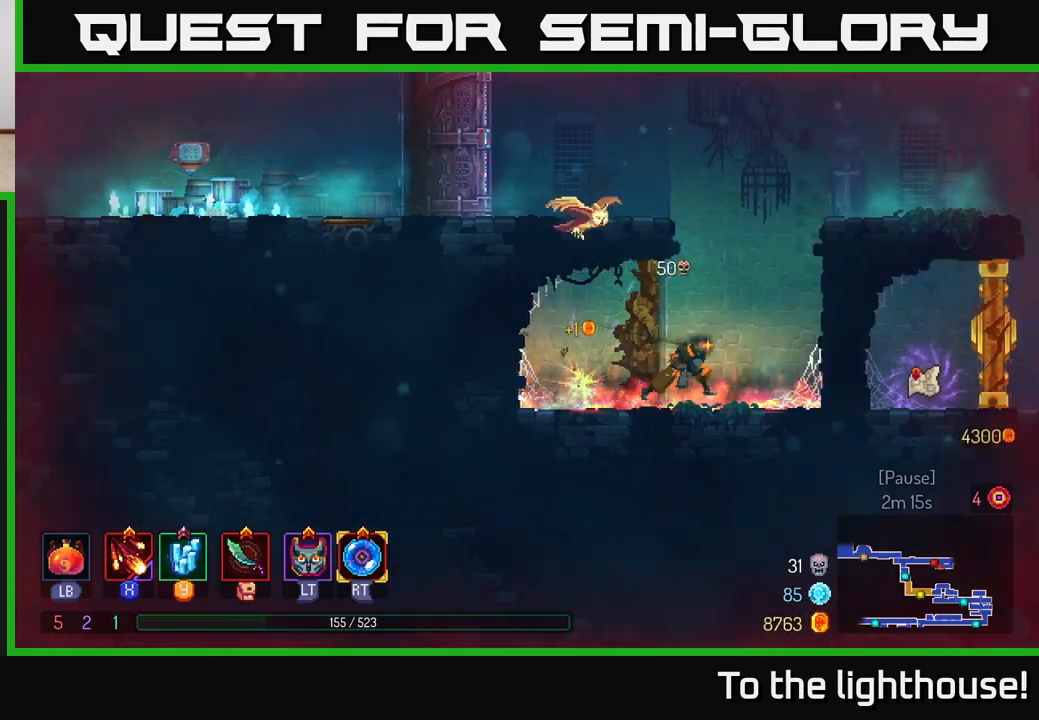
{"buttons": [], "left_stick": "right", "right_stick": "center", "events": [[33, "A", "down"], [150, "A", "up"], [250, "A", "down"], [367, "A", "up"]]}
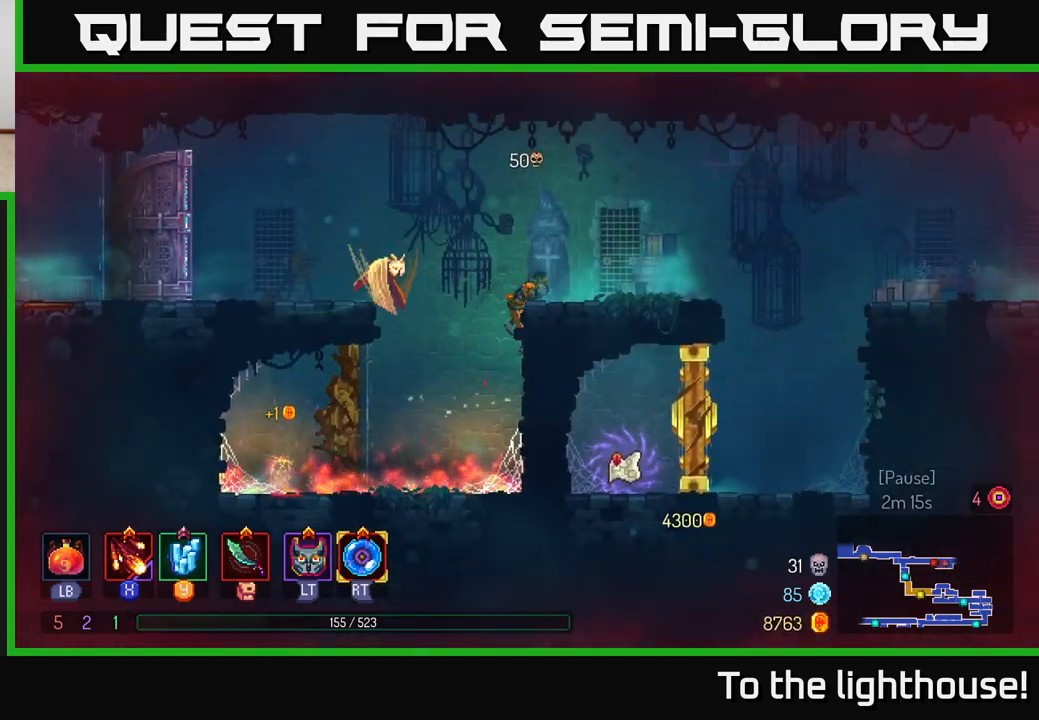
{"buttons": ["A"], "left_stick": "right", "right_stick": "center", "events": [[467, "A", "down"]]}
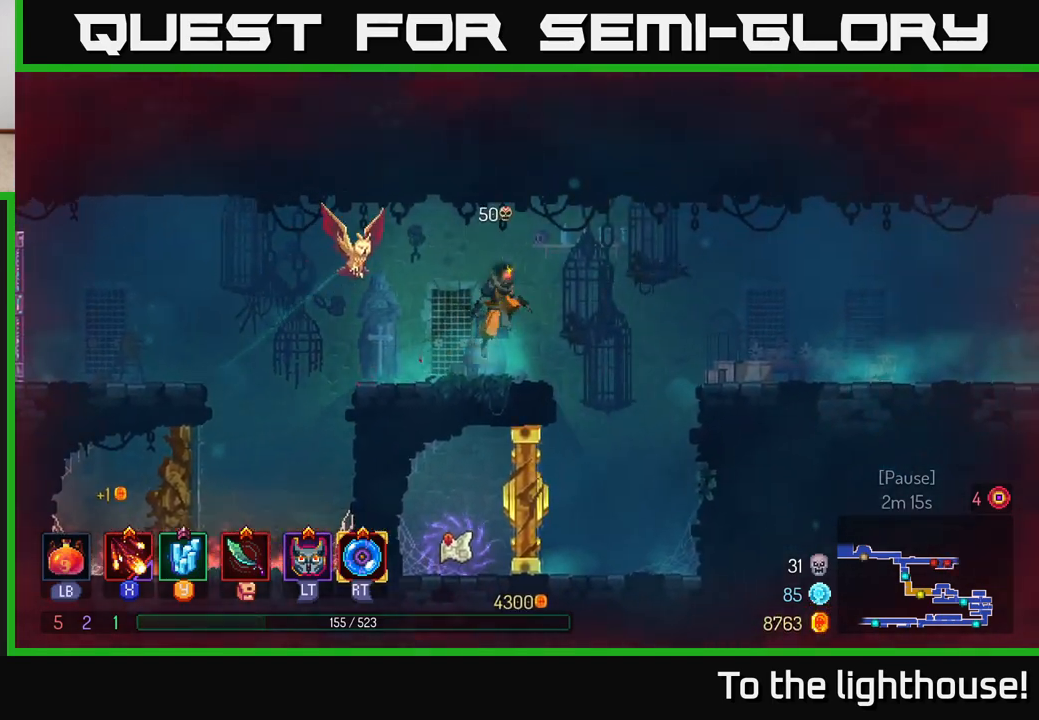
{"buttons": [], "left_stick": "right", "right_stick": "center", "events": [[217, "A", "up"]]}
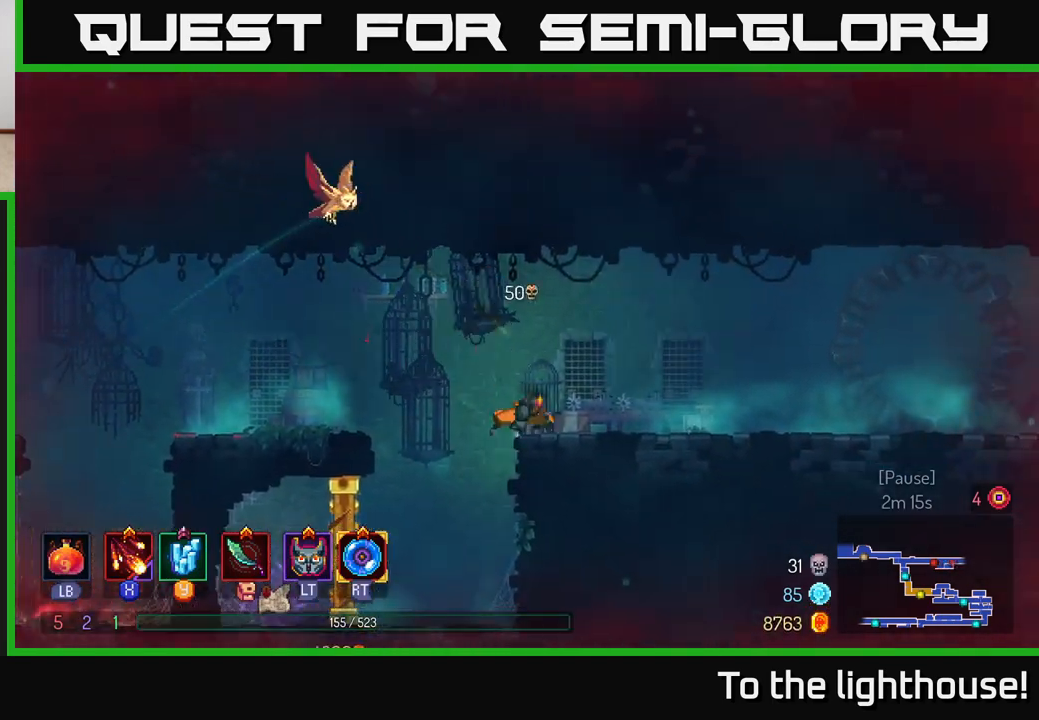
{"buttons": ["B"], "left_stick": "right", "right_stick": "center", "events": [[417, "B", "down"]]}
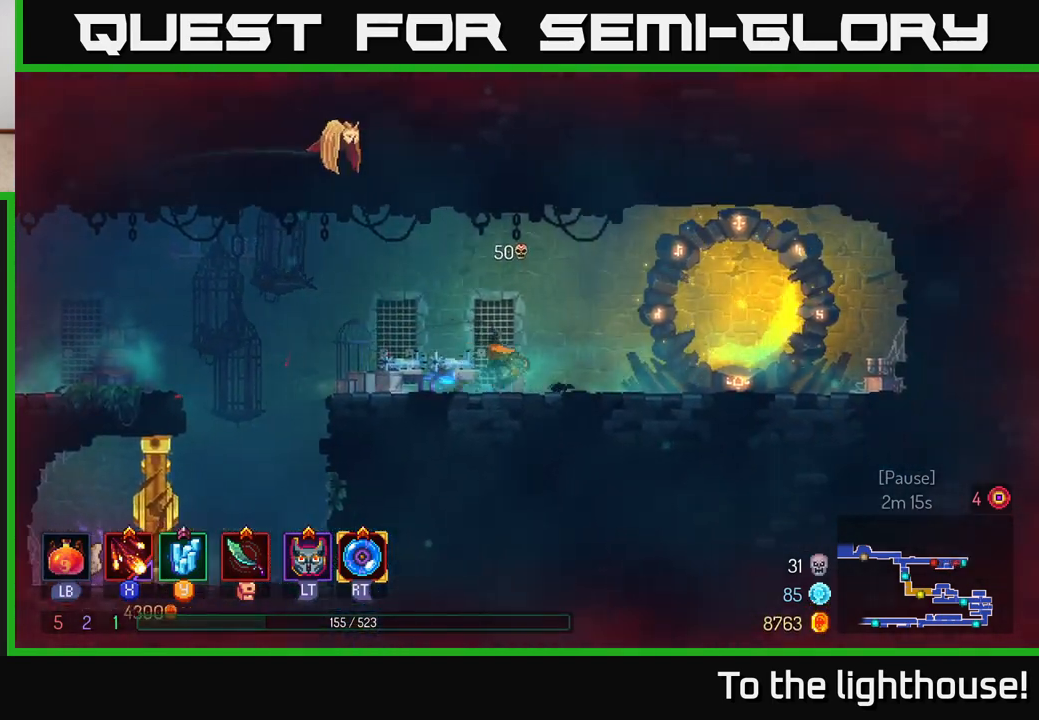
{"buttons": [], "left_stick": "center", "right_stick": "center", "events": [[17, "B", "up"], [267, "left_stick", "center"], [350, "R1", "down"], [483, "R1", "up"]]}
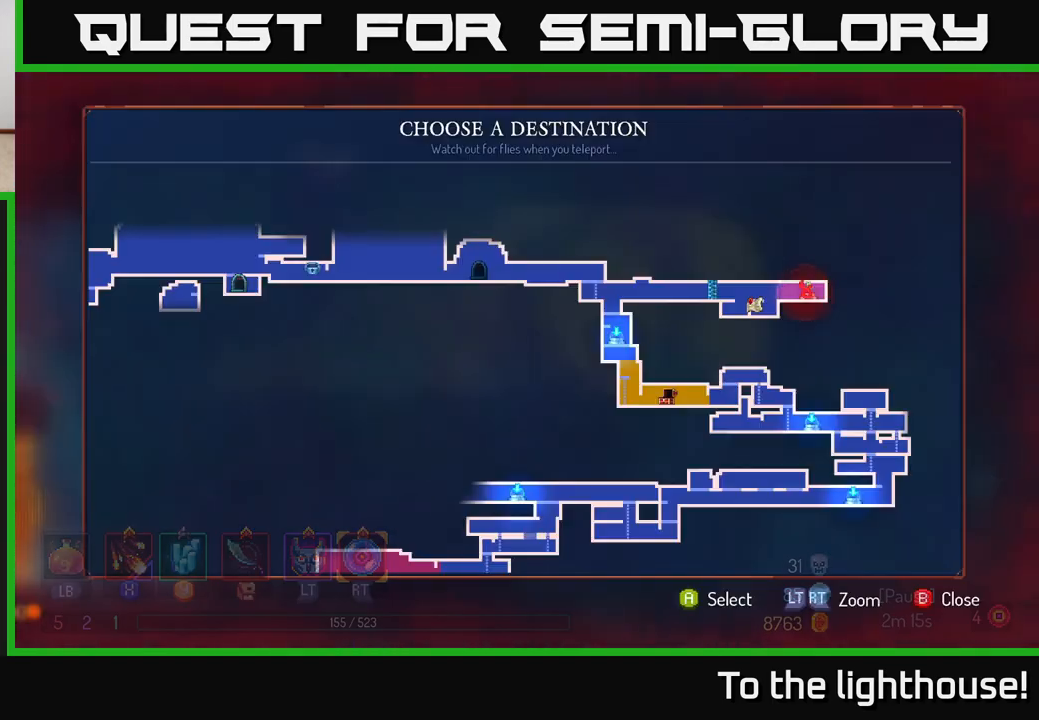
{"buttons": [], "left_stick": "center", "right_stick": "center", "events": []}
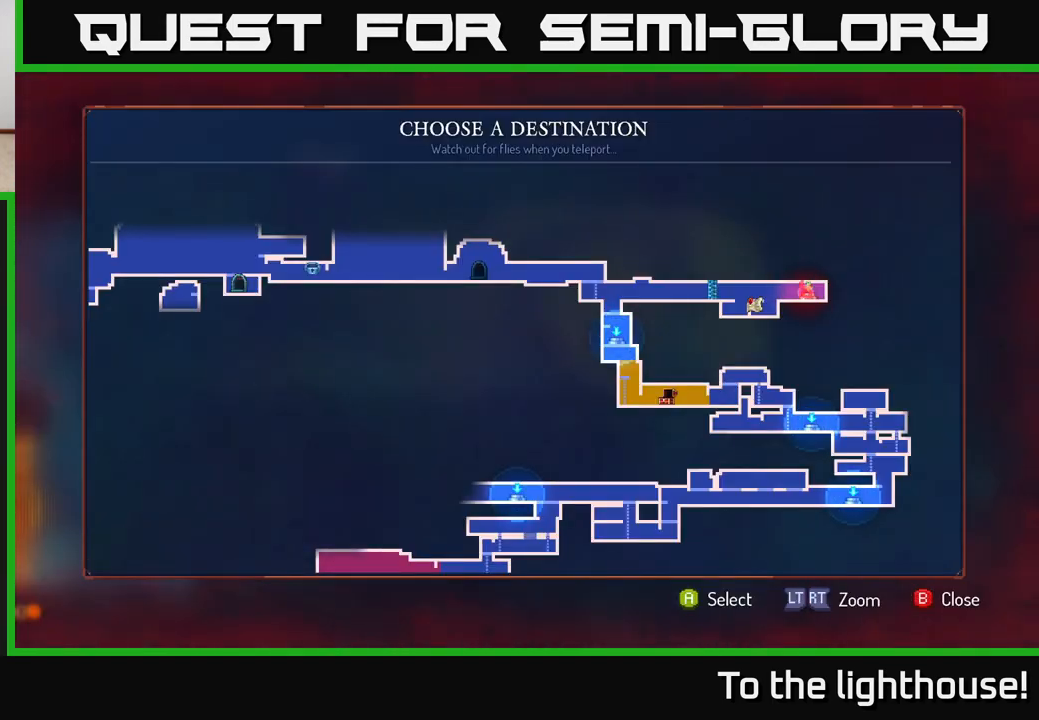
{"buttons": [], "left_stick": "center", "right_stick": "center", "events": [[233, "left_stick", "down"], [450, "left_stick", "center"]]}
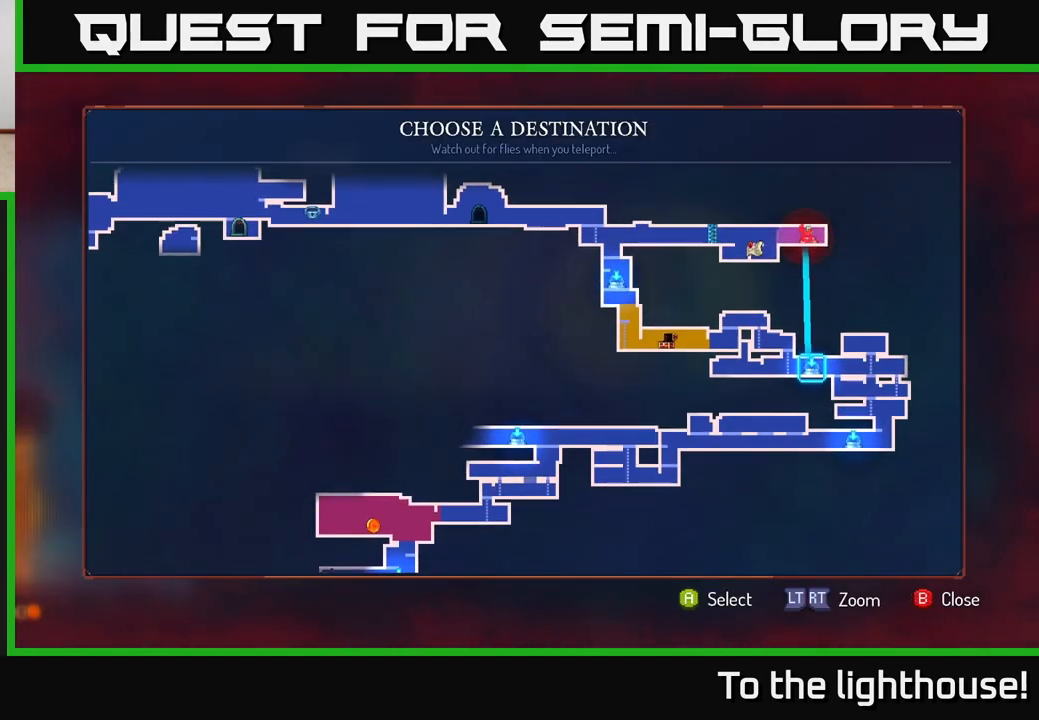
{"buttons": [], "left_stick": "down-left", "right_stick": "center", "events": [[83, "left_stick", "left"], [250, "left_stick", "center"], [367, "left_stick", "down-left"]]}
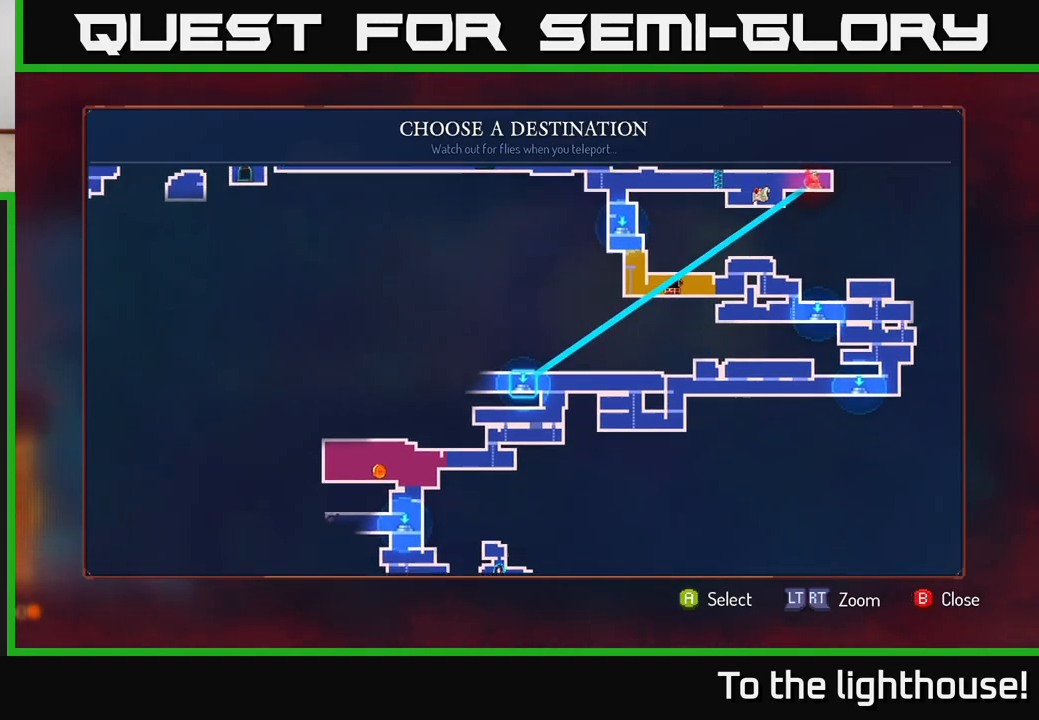
{"buttons": [], "left_stick": "center", "right_stick": "center", "events": [[50, "left_stick", "center"], [283, "A", "down"], [367, "A", "up"]]}
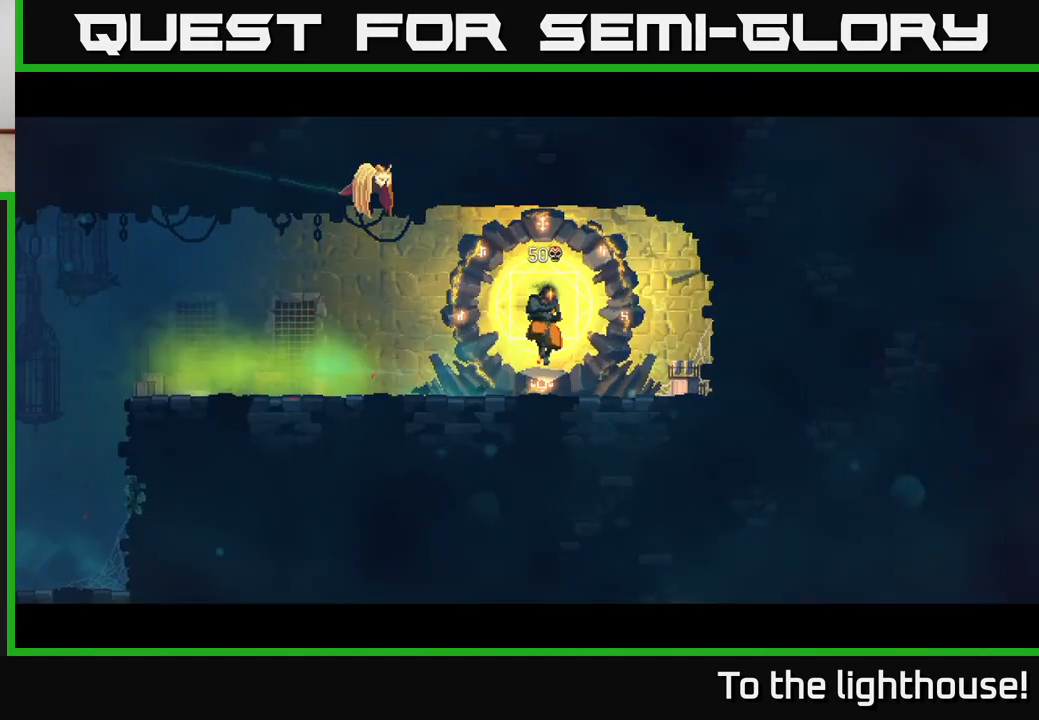
{"buttons": [], "left_stick": "center", "right_stick": "center", "events": [[183, "left_stick", "left"], [400, "left_stick", "center"]]}
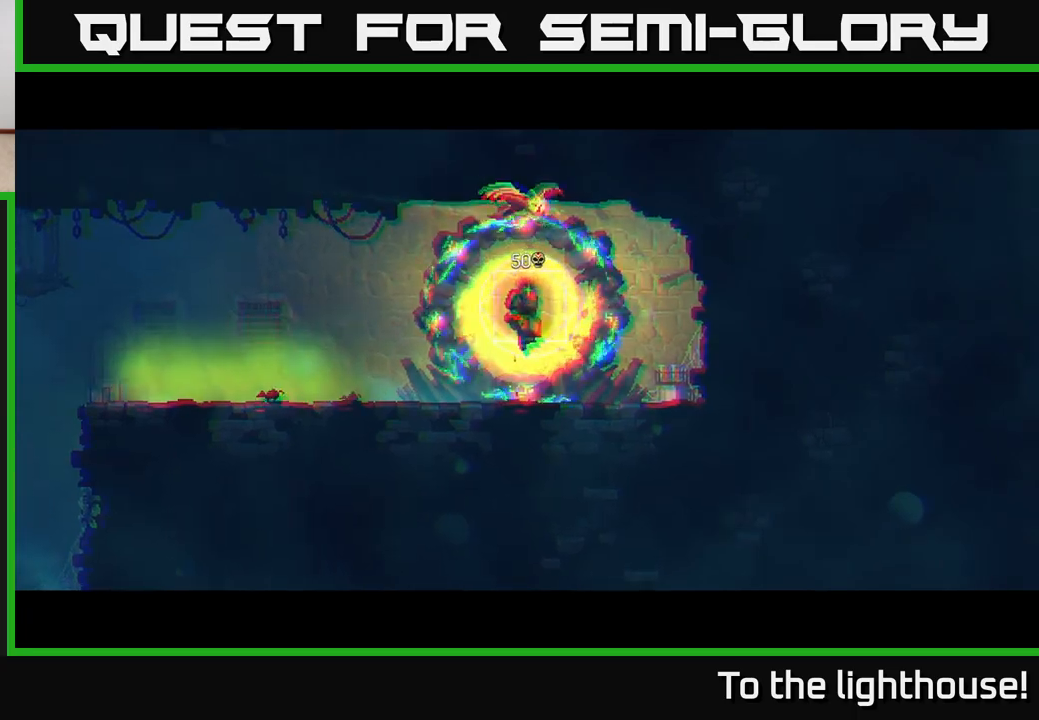
{"buttons": [], "left_stick": "left", "right_stick": "center", "events": [[283, "left_stick", "left"]]}
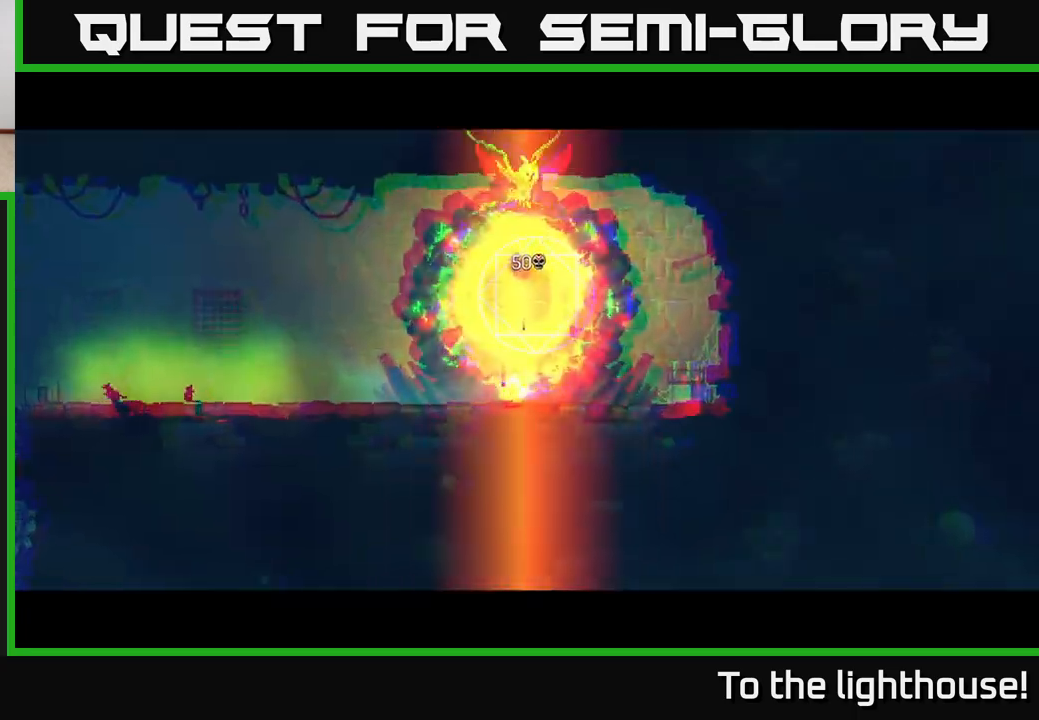
{"buttons": [], "left_stick": "left", "right_stick": "center", "events": [[50, "left_stick", "center"], [283, "left_stick", "left"]]}
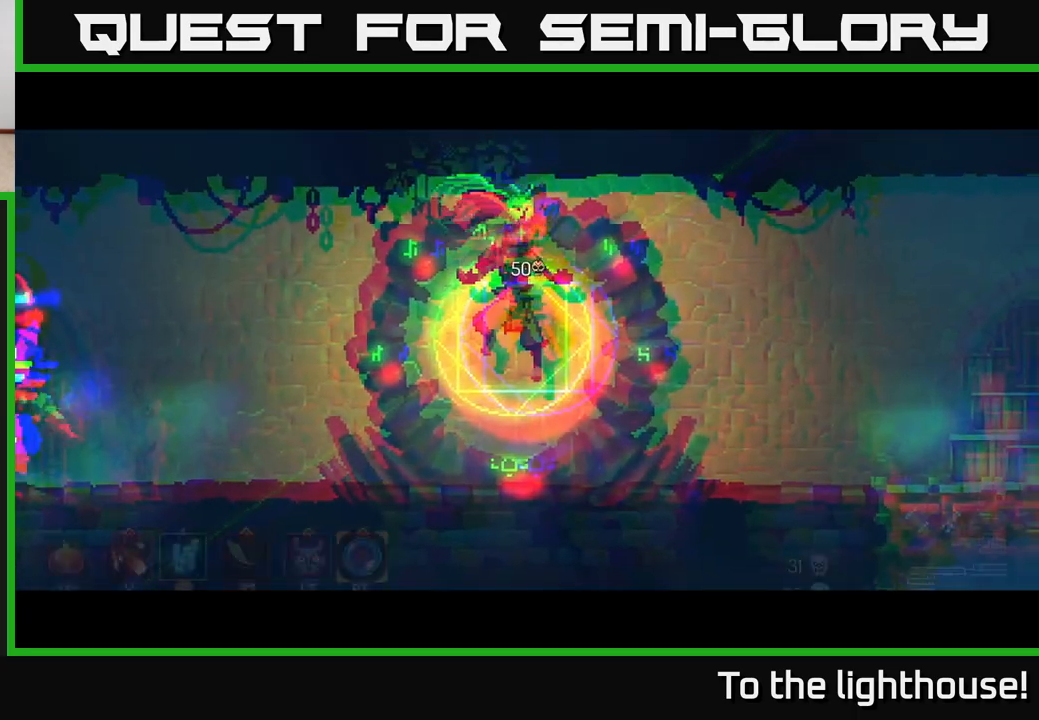
{"buttons": ["X"], "left_stick": "left", "right_stick": "center", "events": [[433, "X", "down"]]}
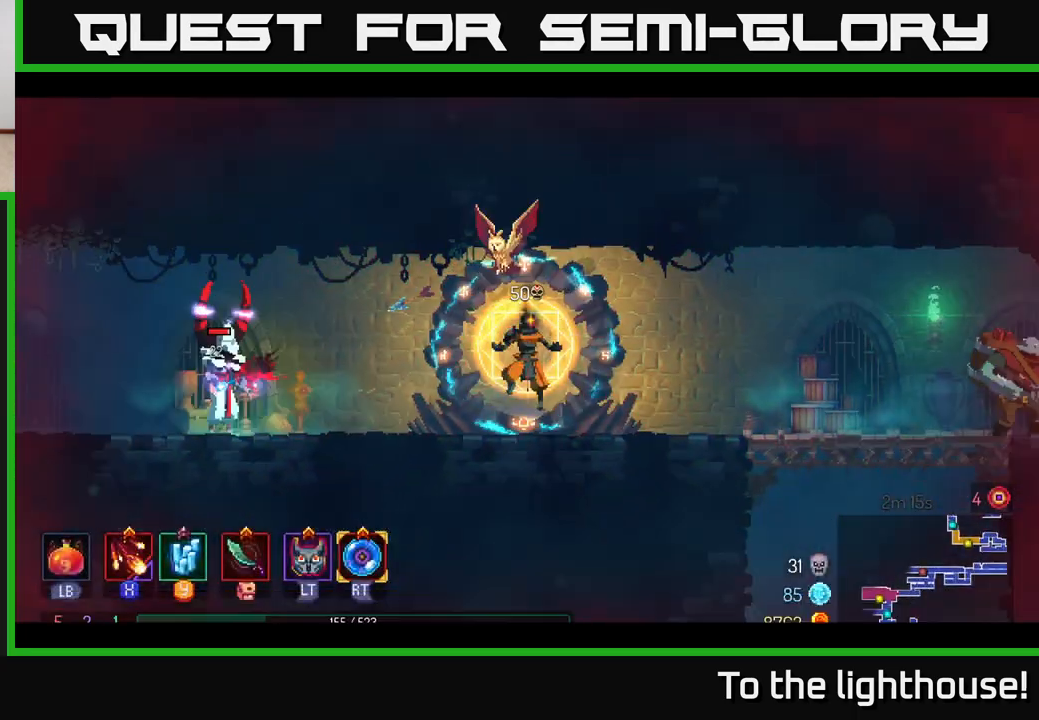
{"buttons": ["X"], "left_stick": "left", "right_stick": "center", "events": [[17, "X", "up"], [100, "X", "down"], [183, "X", "up"], [267, "X", "down"], [350, "X", "up"], [450, "X", "down"]]}
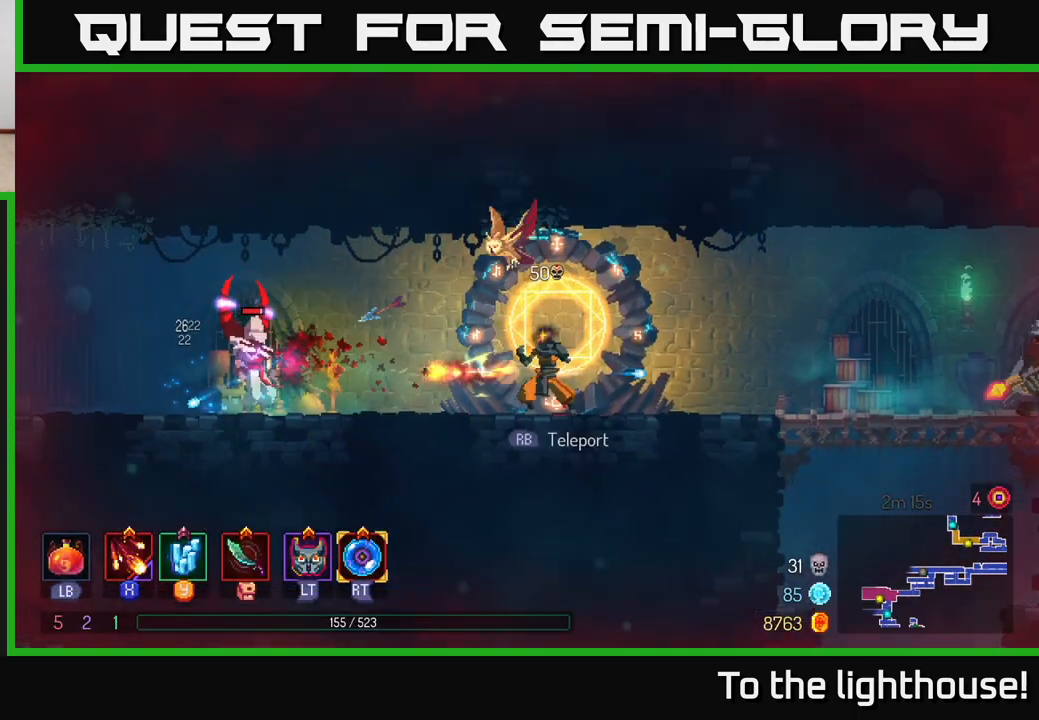
{"buttons": ["X"], "left_stick": "center", "right_stick": "center", "events": [[17, "X", "up"], [100, "X", "down"], [117, "left_stick", "center"], [200, "X", "up"], [283, "X", "down"], [367, "X", "up"], [450, "X", "down"]]}
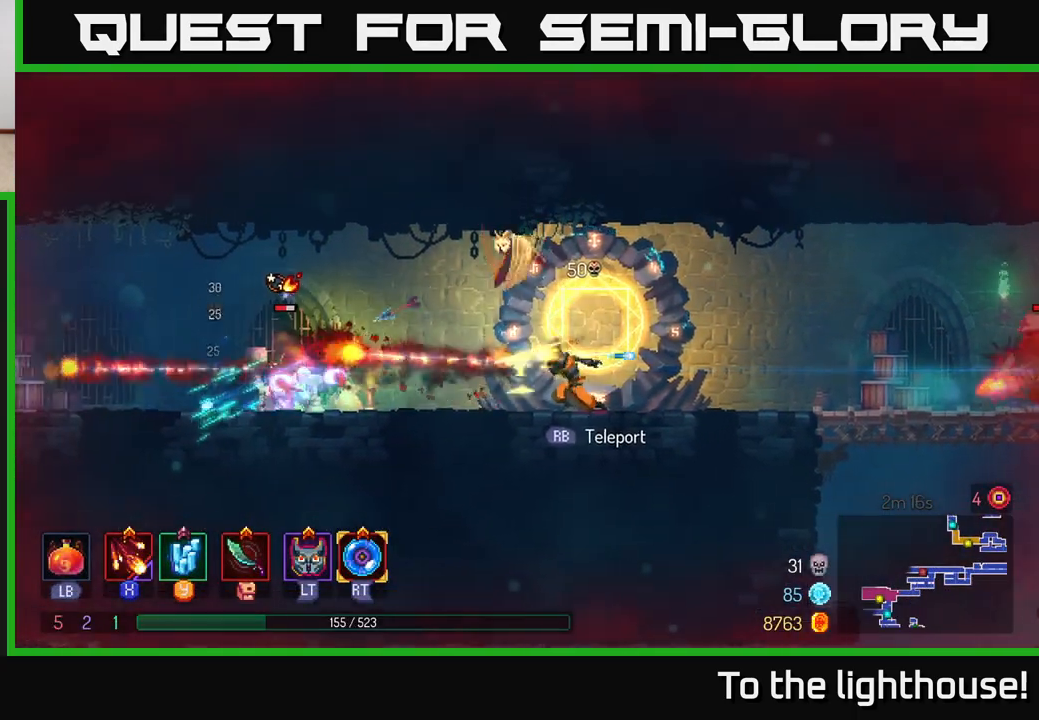
{"buttons": [], "left_stick": "center", "right_stick": "center", "events": [[33, "X", "up"], [117, "X", "down"], [233, "X", "up"]]}
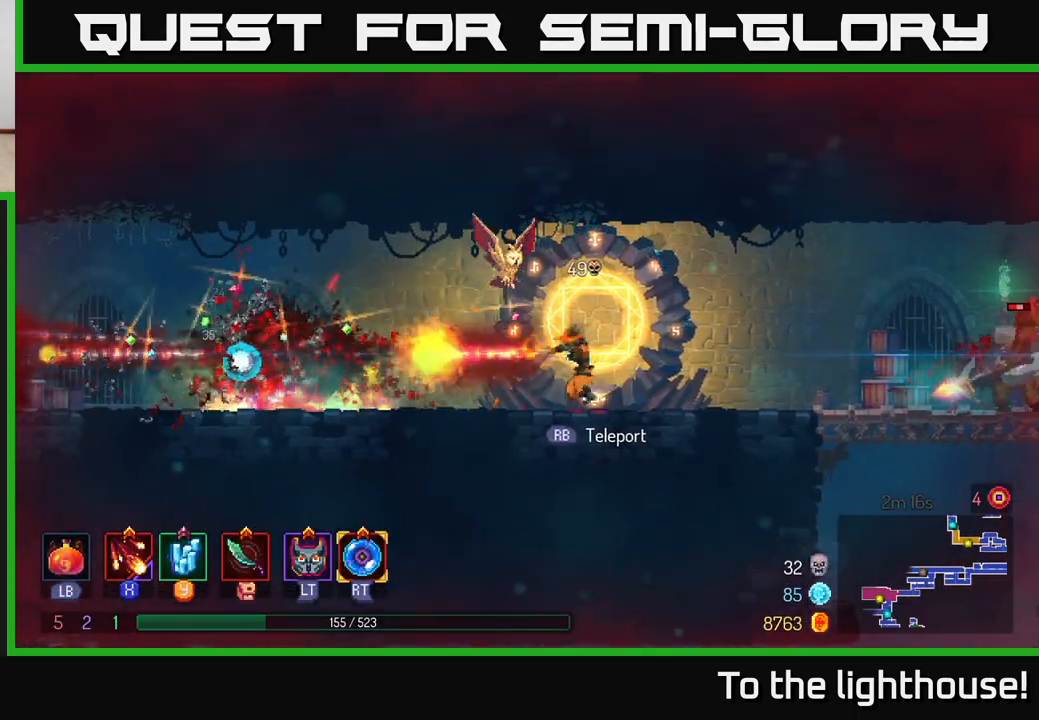
{"buttons": [], "left_stick": "left", "right_stick": "center", "events": [[200, "left_stick", "left"]]}
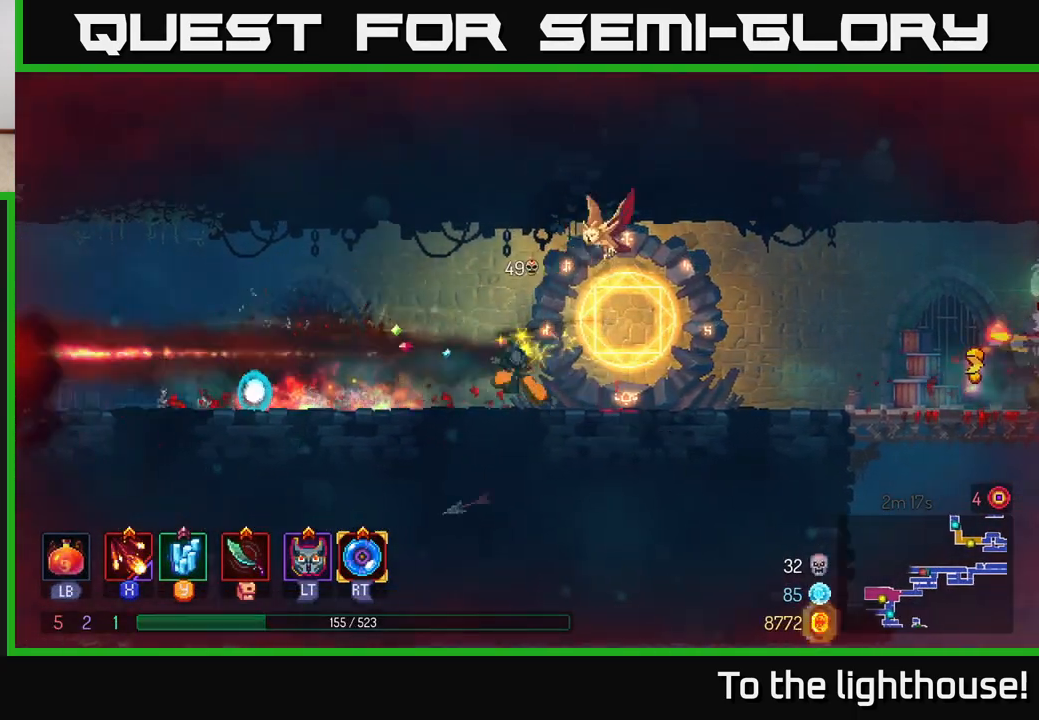
{"buttons": [], "left_stick": "left", "right_stick": "center", "events": [[167, "left_stick", "center"], [300, "left_stick", "left"]]}
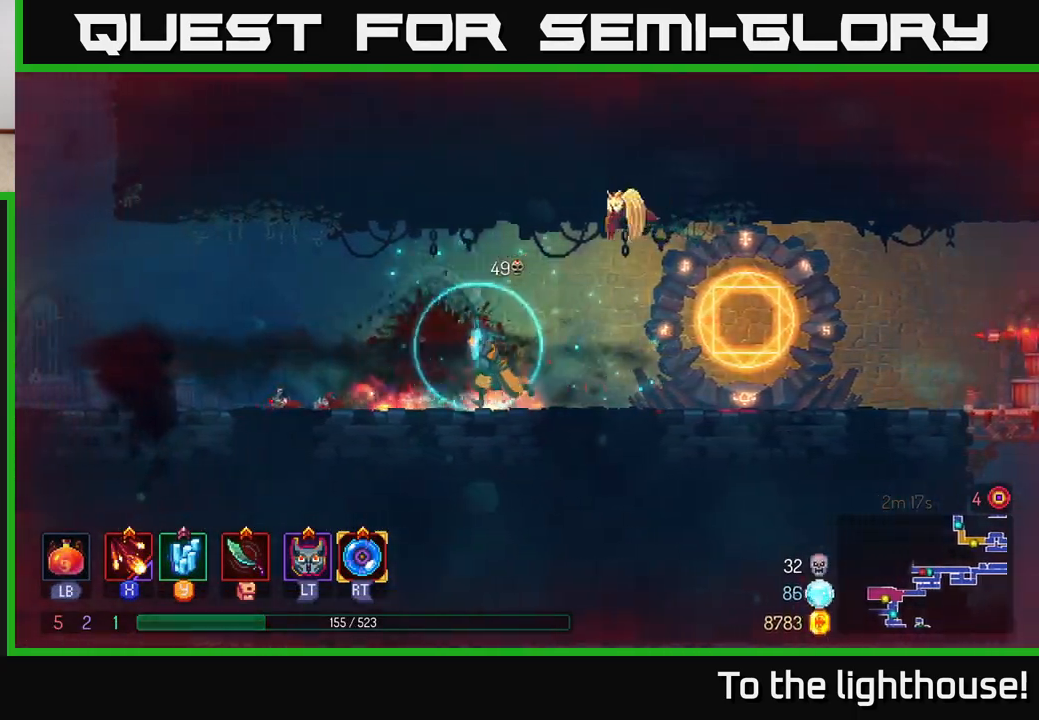
{"buttons": [], "left_stick": "left", "right_stick": "center", "events": []}
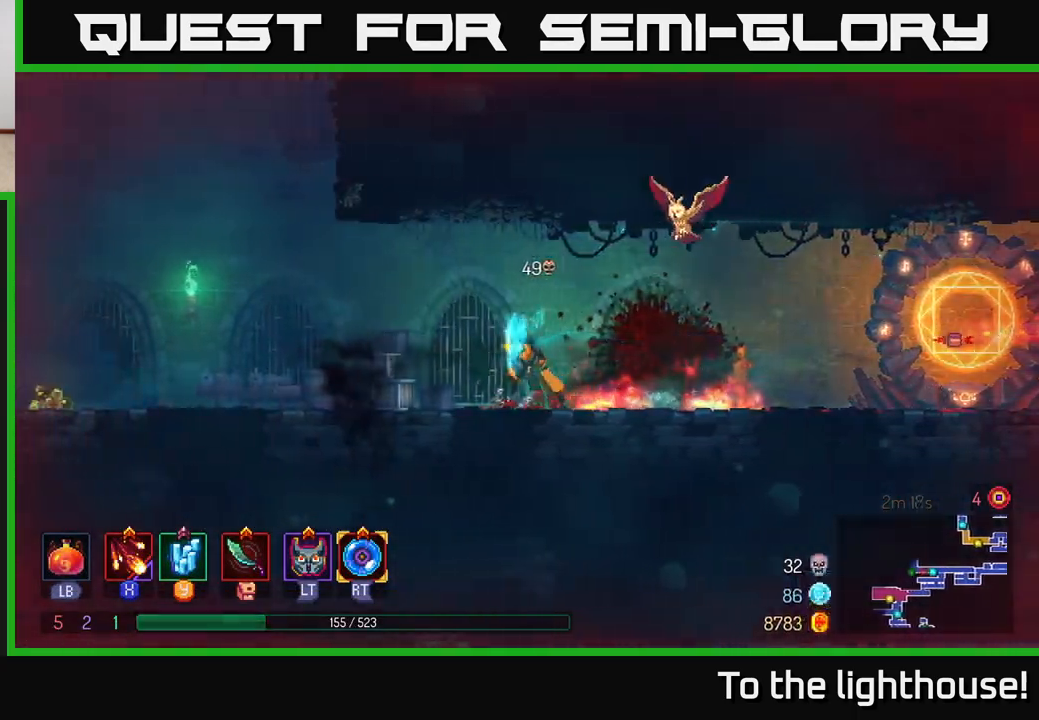
{"buttons": [], "left_stick": "center", "right_stick": "center", "events": [[483, "left_stick", "center"]]}
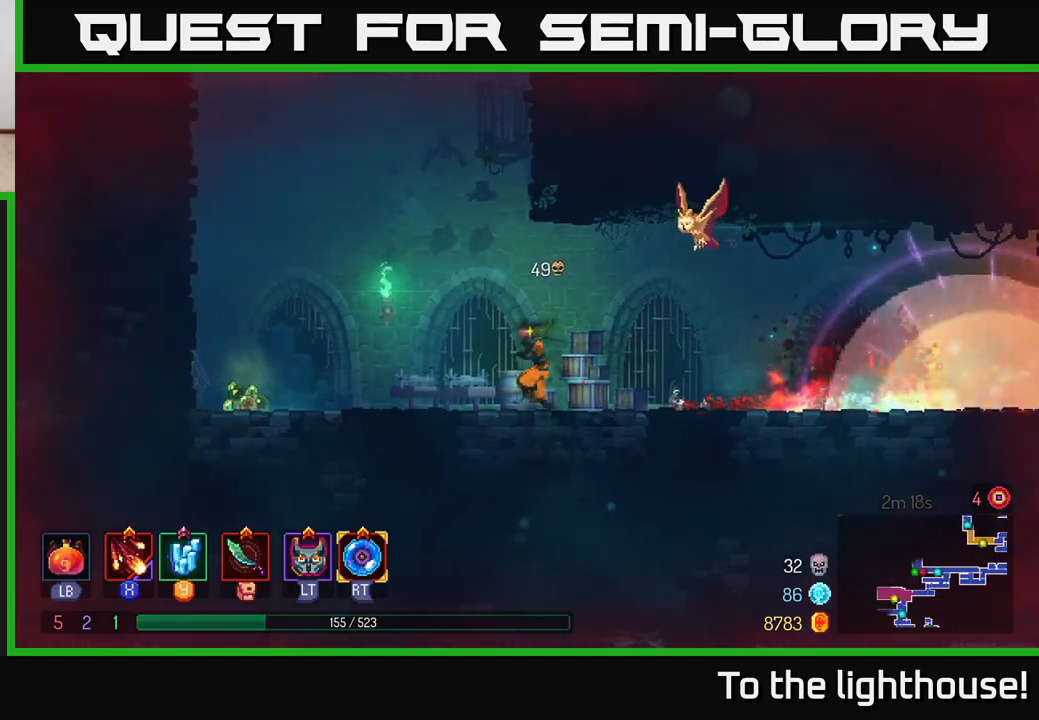
{"buttons": [], "left_stick": "right", "right_stick": "center", "events": [[17, "left_stick", "right"], [133, "left_stick", "center"], [283, "left_stick", "right"]]}
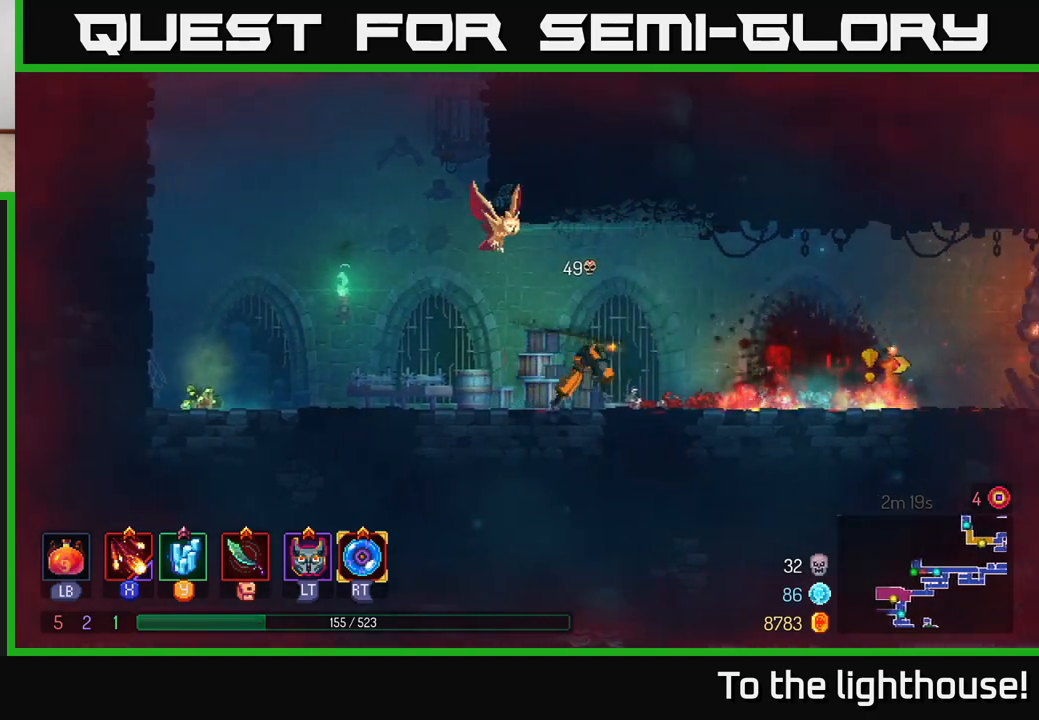
{"buttons": ["X"], "left_stick": "center", "right_stick": "center", "events": [[267, "X", "down"], [367, "X", "up"], [400, "left_stick", "center"], [467, "X", "down"]]}
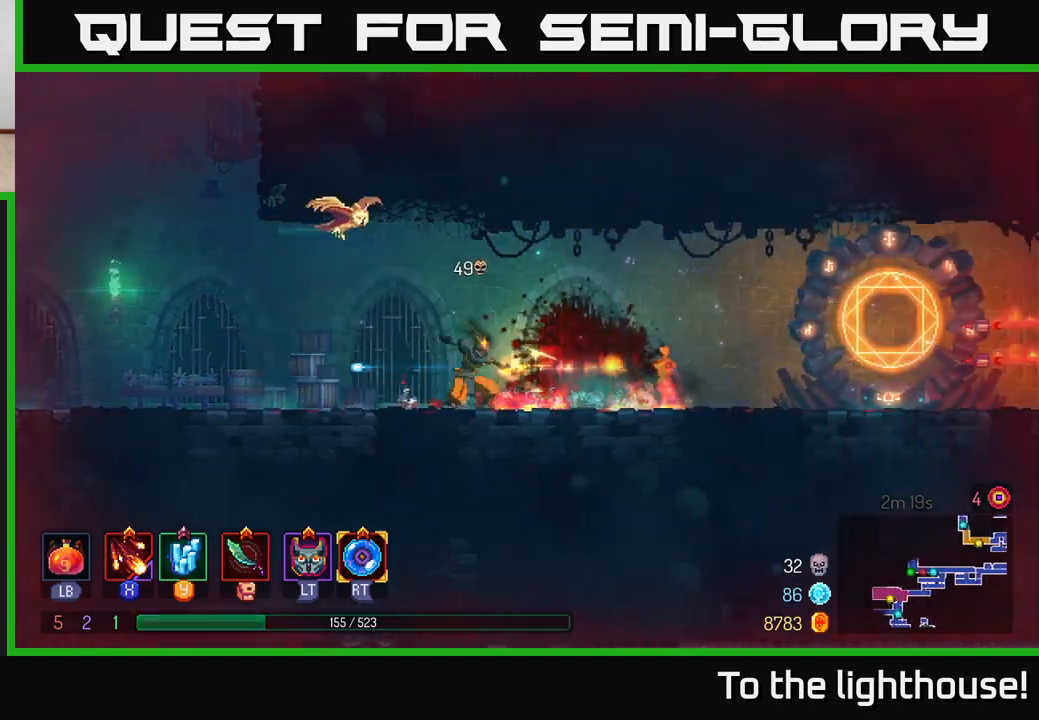
{"buttons": [], "left_stick": "right", "right_stick": "center", "events": [[50, "X", "up"], [150, "X", "down"], [217, "X", "up"], [300, "left_stick", "right"], [333, "X", "down"], [417, "X", "up"]]}
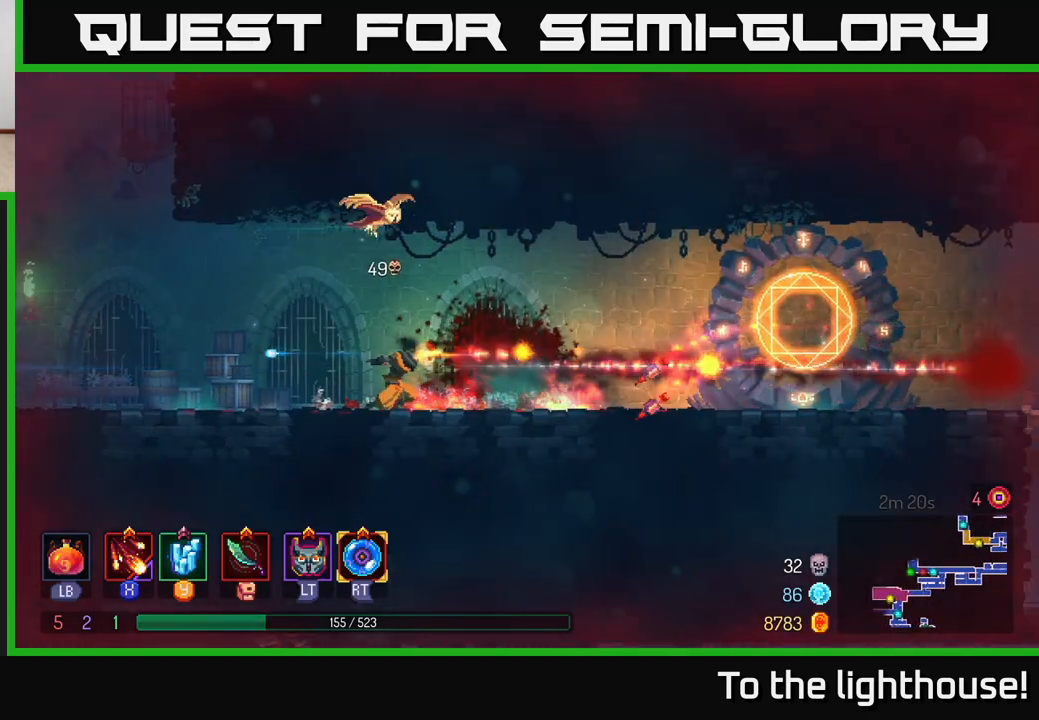
{"buttons": [], "left_stick": "right", "right_stick": "center", "events": [[17, "X", "down"], [50, "left_stick", "center"], [67, "X", "up"], [100, "left_stick", "left"], [383, "left_stick", "center"], [450, "left_stick", "right"]]}
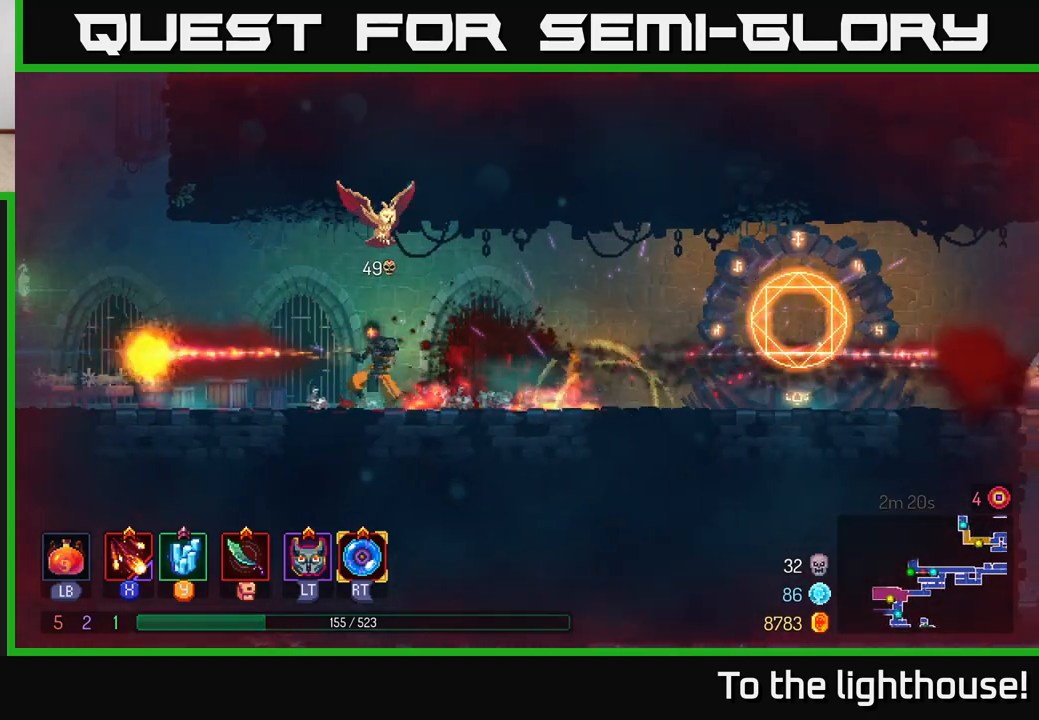
{"buttons": [], "left_stick": "right", "right_stick": "center", "events": []}
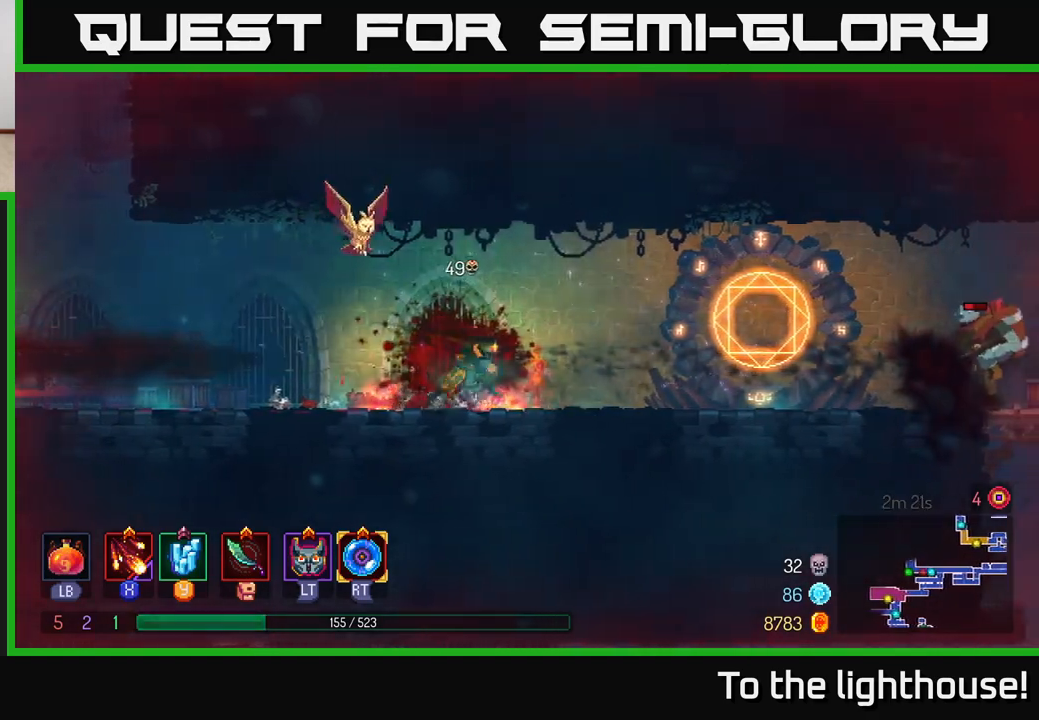
{"buttons": [], "left_stick": "center", "right_stick": "center", "events": [[33, "X", "down"], [117, "X", "up"], [200, "X", "down"], [283, "X", "up"], [333, "left_stick", "center"], [367, "X", "down"], [450, "X", "up"]]}